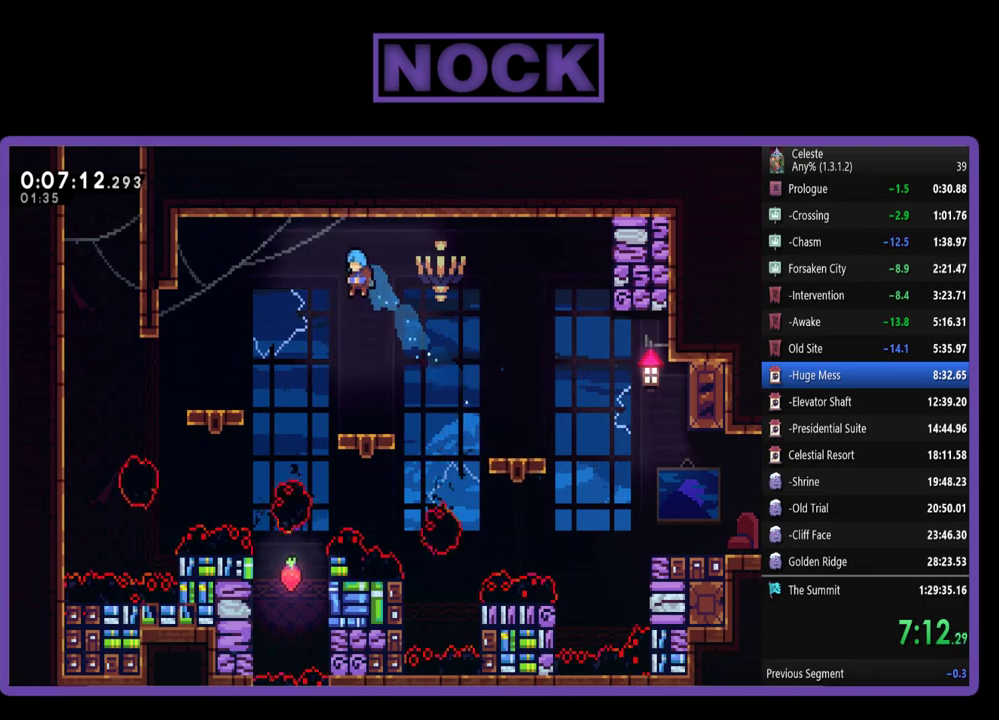
Gameplay with a controller (PlayStation layout); each line is a JSON object with the inputs held at the frame after it. "events" lists button and stick changes between this image and that frame as [ms after this image, input, new state], when the widget could be followed in between. Not read: R3 right_stick.
{"buttons": ["R2"], "left_stick": "center", "events": []}
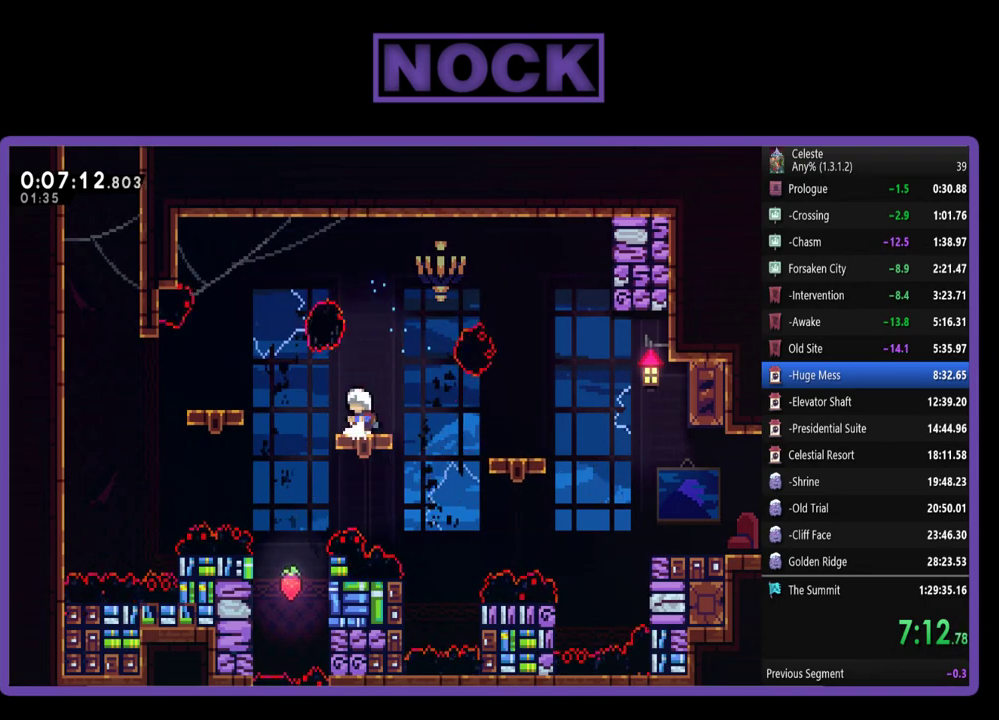
{"buttons": ["CROSS", "R2"], "left_stick": "center", "events": [[483, "CROSS", "down"]]}
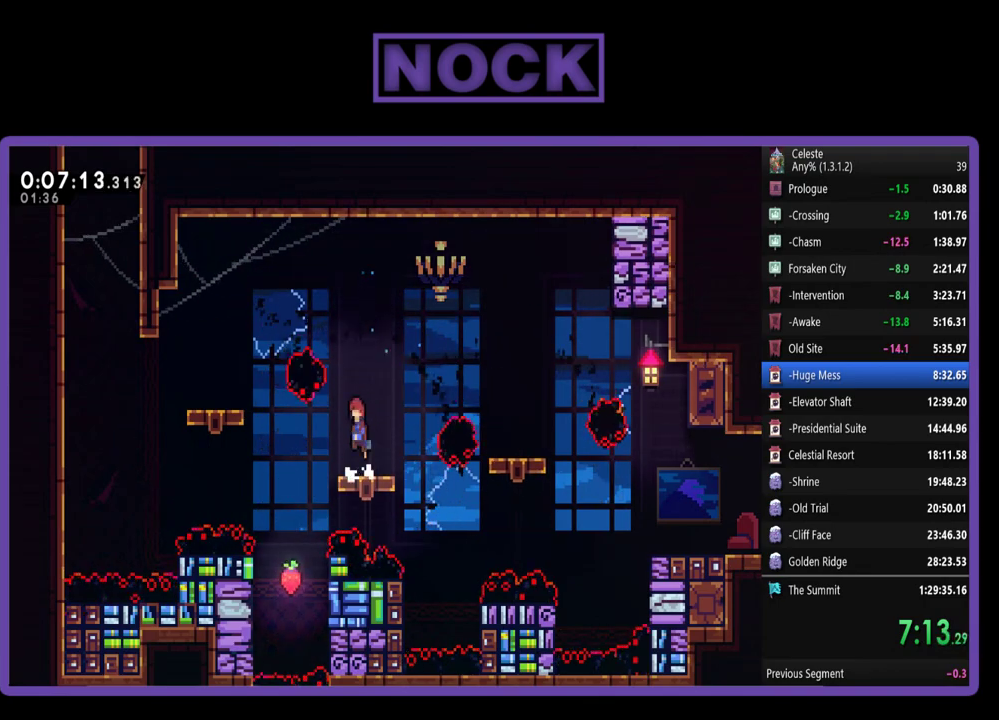
{"buttons": ["CIRCLE", "R2", "DPAD_UP", "DPAD_LEFT"], "left_stick": "center", "events": [[17, "DPAD_UP", "down"], [83, "DPAD_LEFT", "down"], [250, "CROSS", "up"], [383, "CIRCLE", "down"]]}
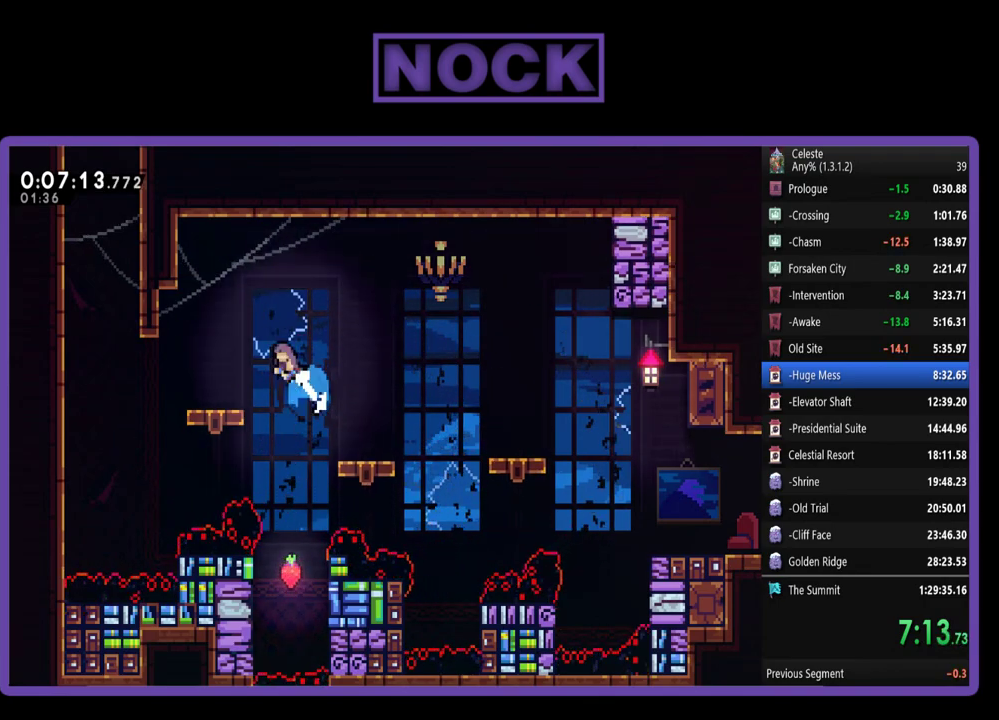
{"buttons": ["R2"], "left_stick": "center", "events": [[17, "CIRCLE", "up"], [150, "DPAD_UP", "up"], [183, "DPAD_LEFT", "up"]]}
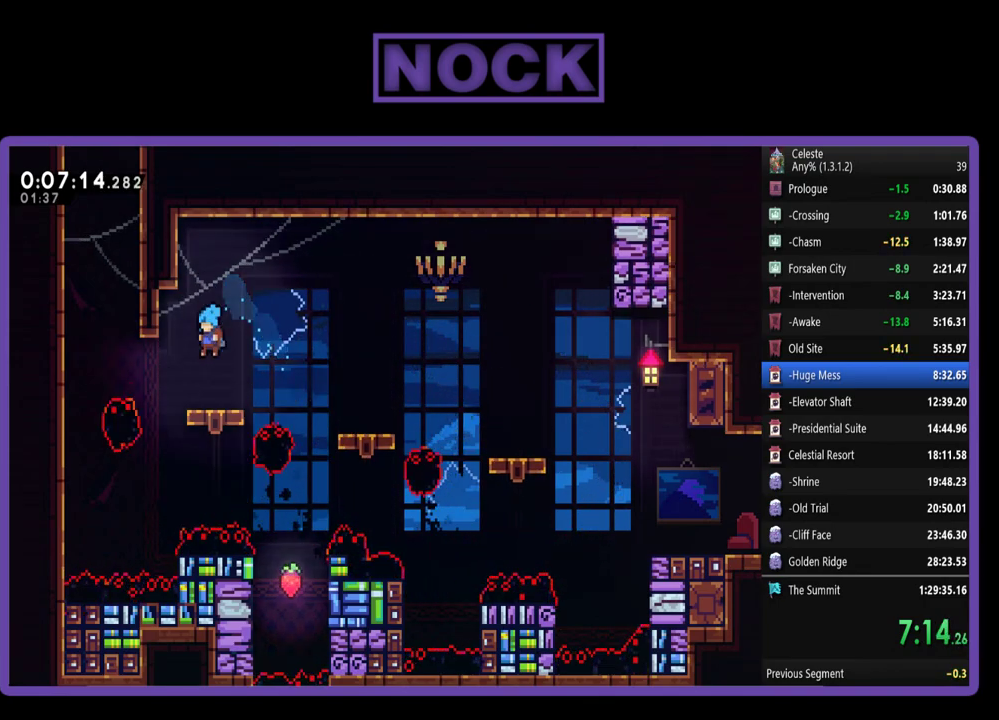
{"buttons": ["R2"], "left_stick": "center", "events": []}
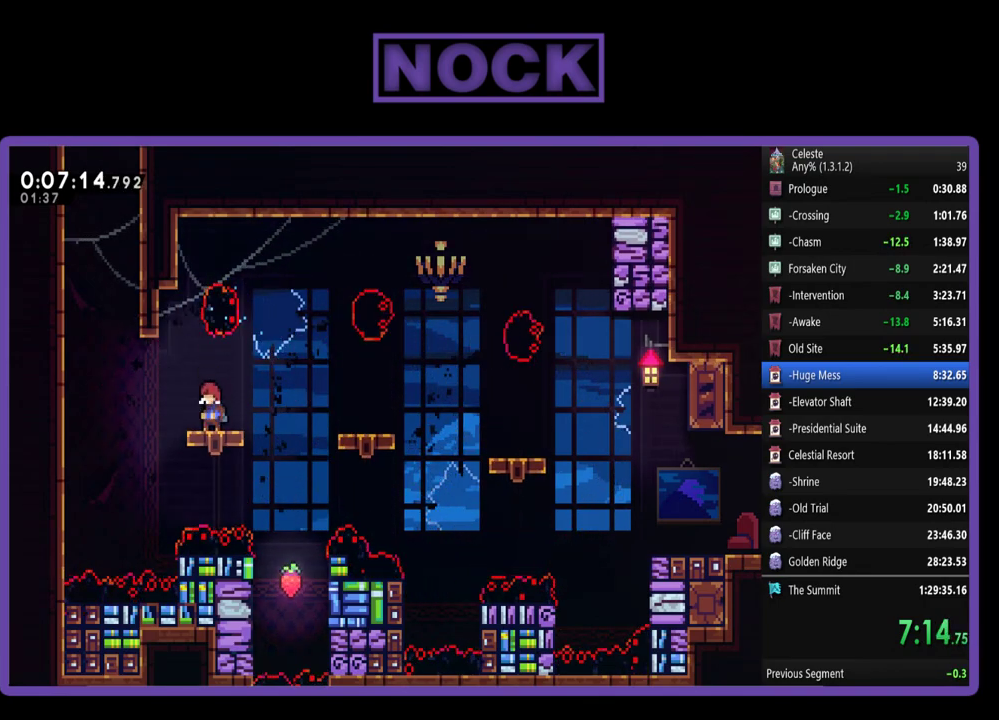
{"buttons": ["R2", "DPAD_UP"], "left_stick": "center", "events": [[50, "DPAD_LEFT", "down"], [183, "CROSS", "down"], [450, "CROSS", "up"], [450, "DPAD_LEFT", "up"], [450, "DPAD_UP", "down"]]}
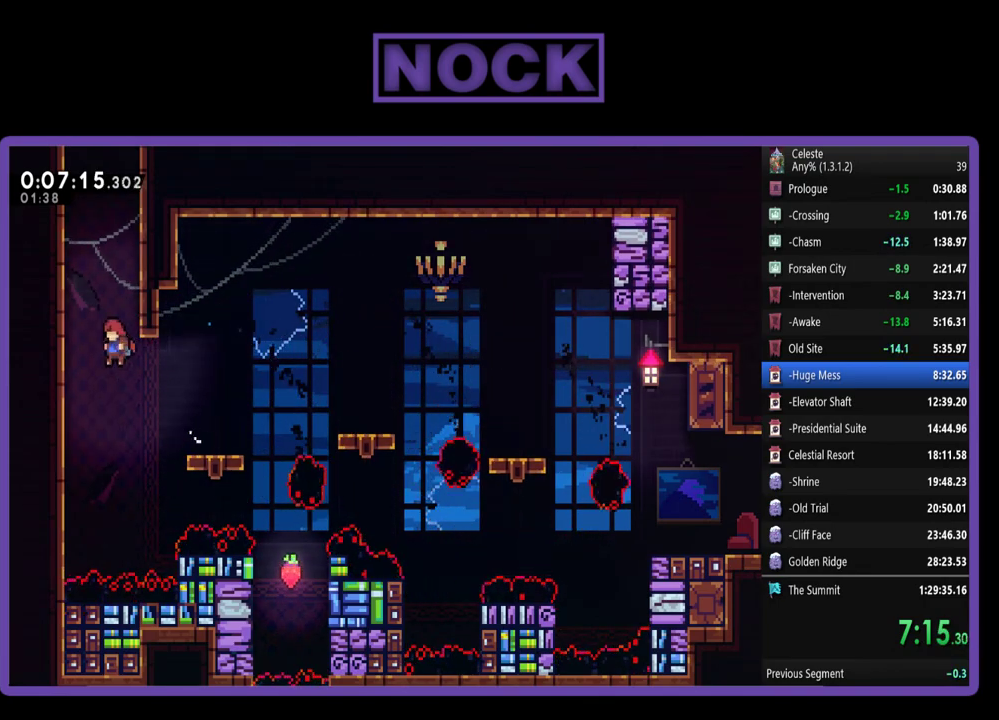
{"buttons": ["R2", "DPAD_UP"], "left_stick": "center", "events": [[17, "CIRCLE", "down"], [17, "DPAD_RIGHT", "down"], [150, "CIRCLE", "up"], [217, "CROSS", "down"], [417, "DPAD_RIGHT", "up"], [450, "CROSS", "up"]]}
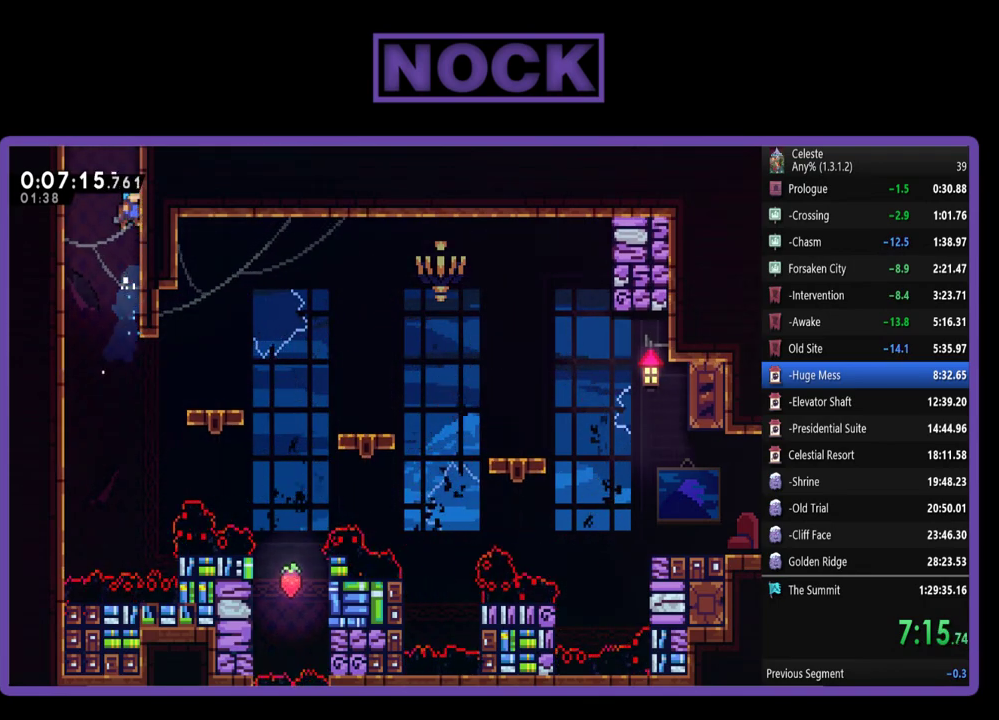
{"buttons": ["CROSS", "R2", "DPAD_UP"], "left_stick": "center", "events": [[17, "CROSS", "down"], [150, "CROSS", "up"], [217, "CROSS", "down"], [350, "CROSS", "up"], [417, "CROSS", "down"]]}
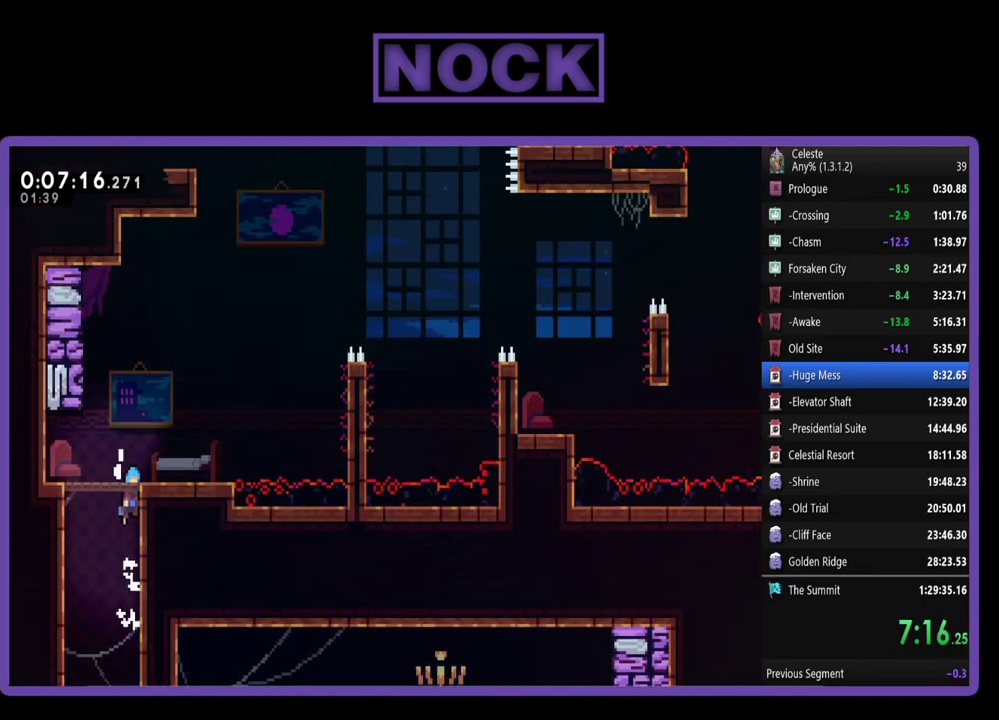
{"buttons": [], "left_stick": "center", "events": [[83, "R2", "up"], [117, "DPAD_RIGHT", "down"], [150, "CROSS", "up"], [450, "DPAD_RIGHT", "up"], [450, "DPAD_UP", "up"]]}
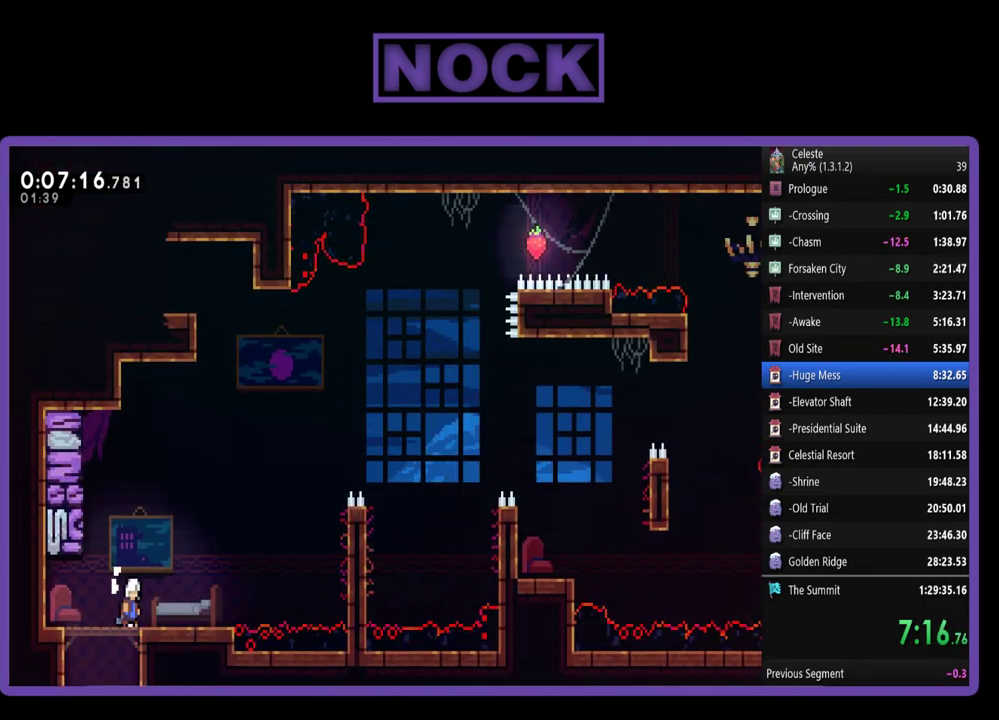
{"buttons": ["DPAD_RIGHT"], "left_stick": "center", "events": [[50, "DPAD_RIGHT", "down"]]}
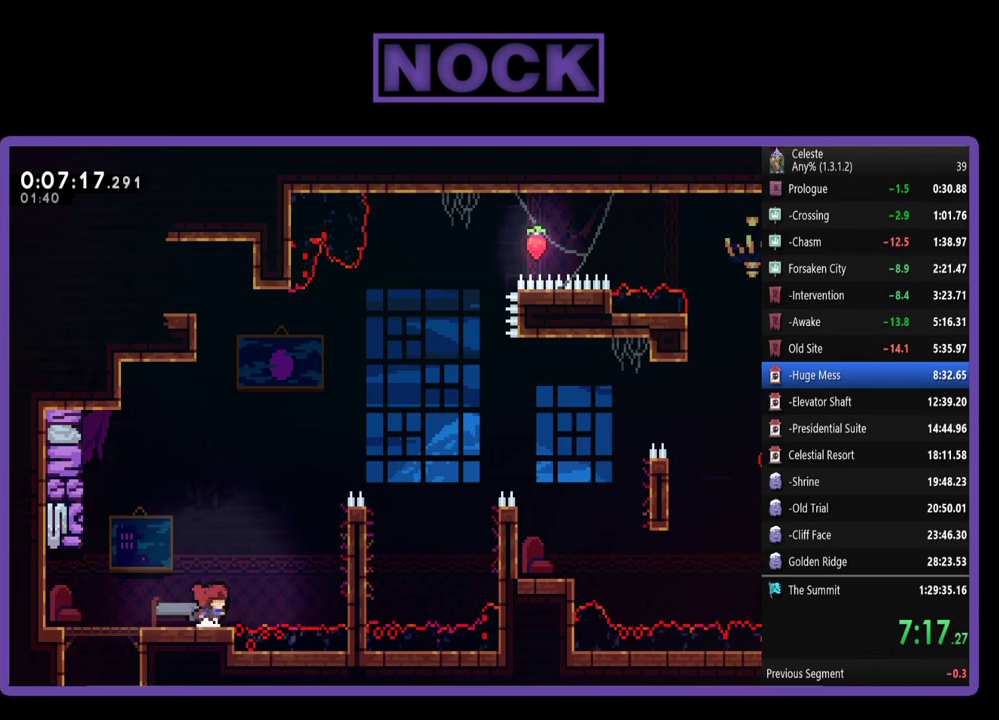
{"buttons": ["CROSS", "R2", "DPAD_UP", "DPAD_RIGHT"], "left_stick": "center", "events": [[17, "R2", "down"], [117, "CROSS", "down"], [183, "DPAD_UP", "down"]]}
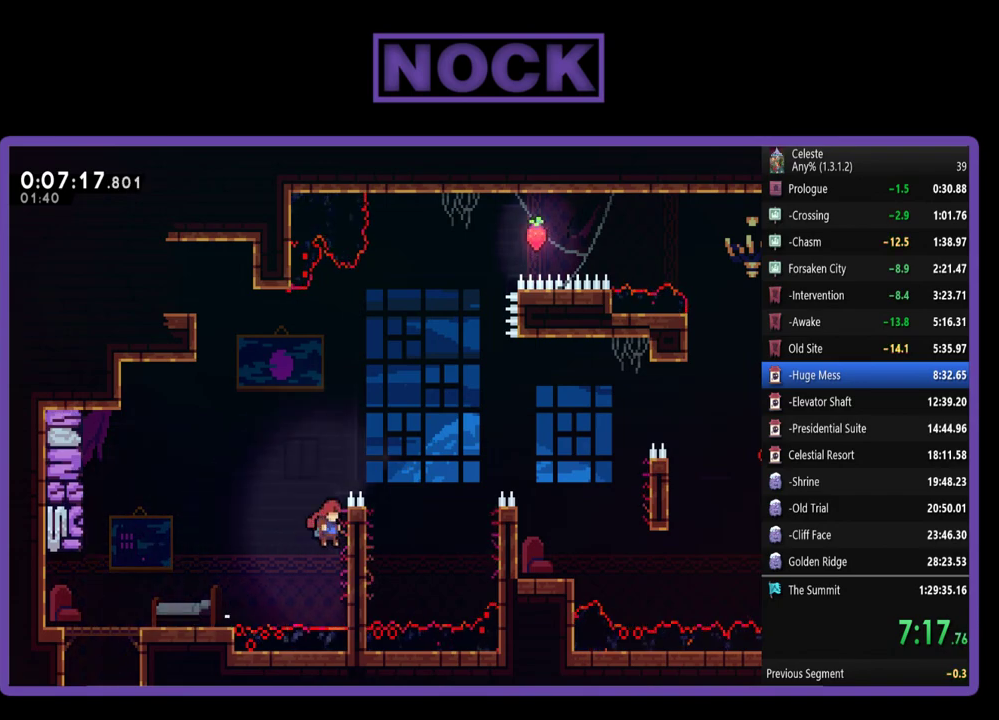
{"buttons": ["CROSS", "R2", "DPAD_UP", "DPAD_RIGHT"], "left_stick": "center", "events": [[183, "CROSS", "up"], [483, "CROSS", "down"]]}
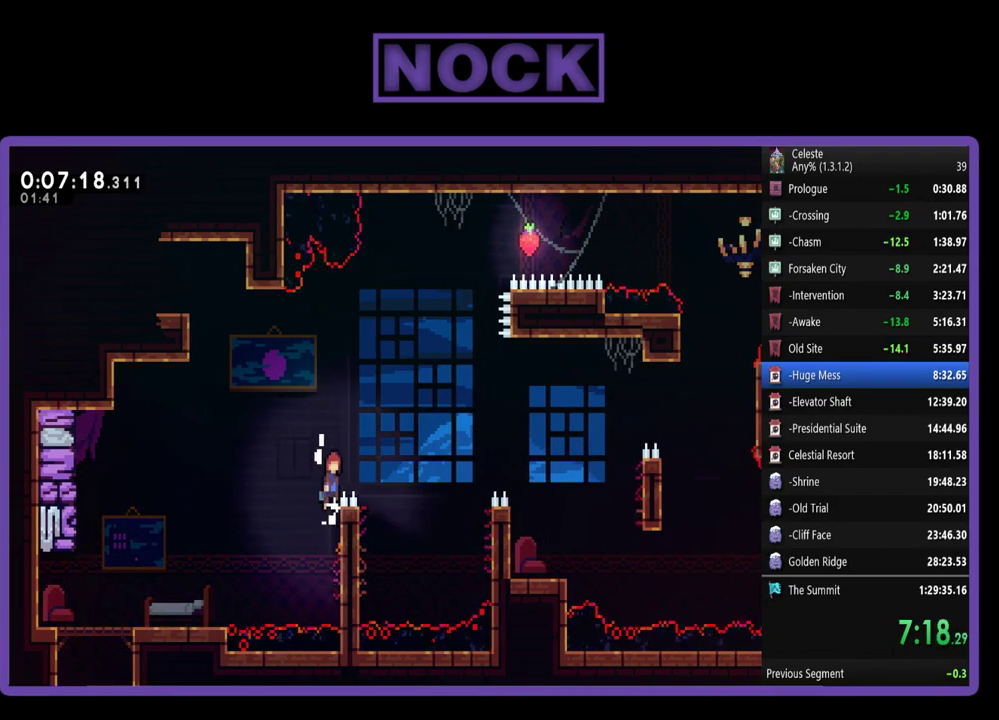
{"buttons": ["CROSS", "R2", "DPAD_UP", "DPAD_RIGHT"], "left_stick": "center", "events": []}
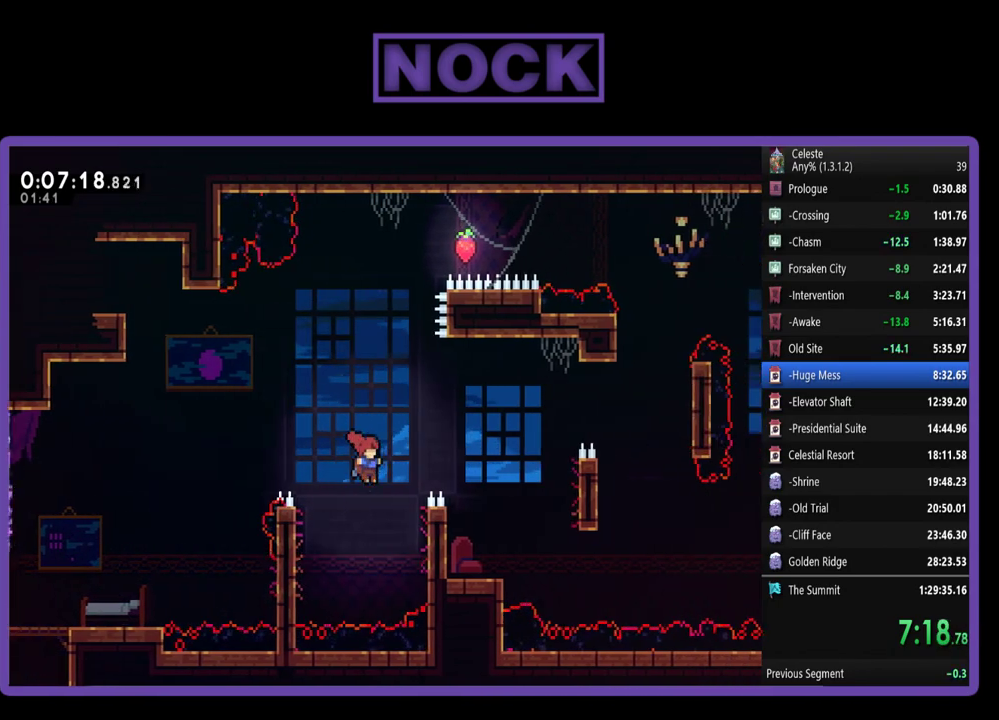
{"buttons": ["R2", "DPAD_UP", "DPAD_RIGHT"], "left_stick": "center", "events": [[317, "CROSS", "up"]]}
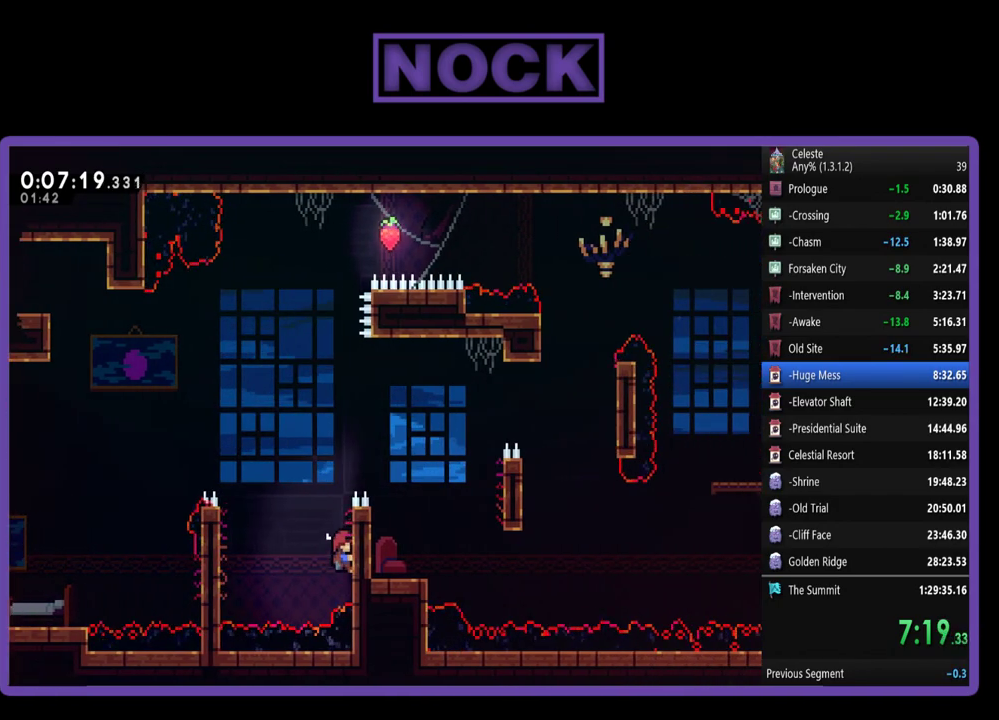
{"buttons": ["R2", "DPAD_RIGHT"], "left_stick": "center", "events": [[317, "CROSS", "down"], [450, "DPAD_UP", "up"], [483, "CROSS", "up"]]}
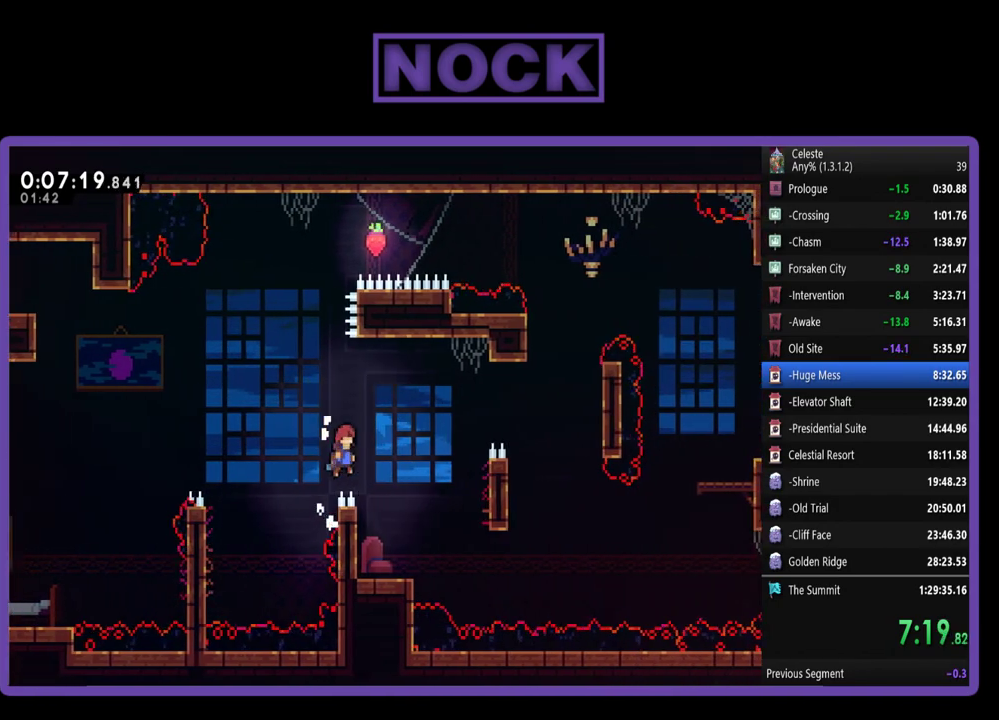
{"buttons": ["R2", "DPAD_RIGHT"], "left_stick": "center", "events": [[150, "DPAD_RIGHT", "up"], [350, "DPAD_RIGHT", "down"]]}
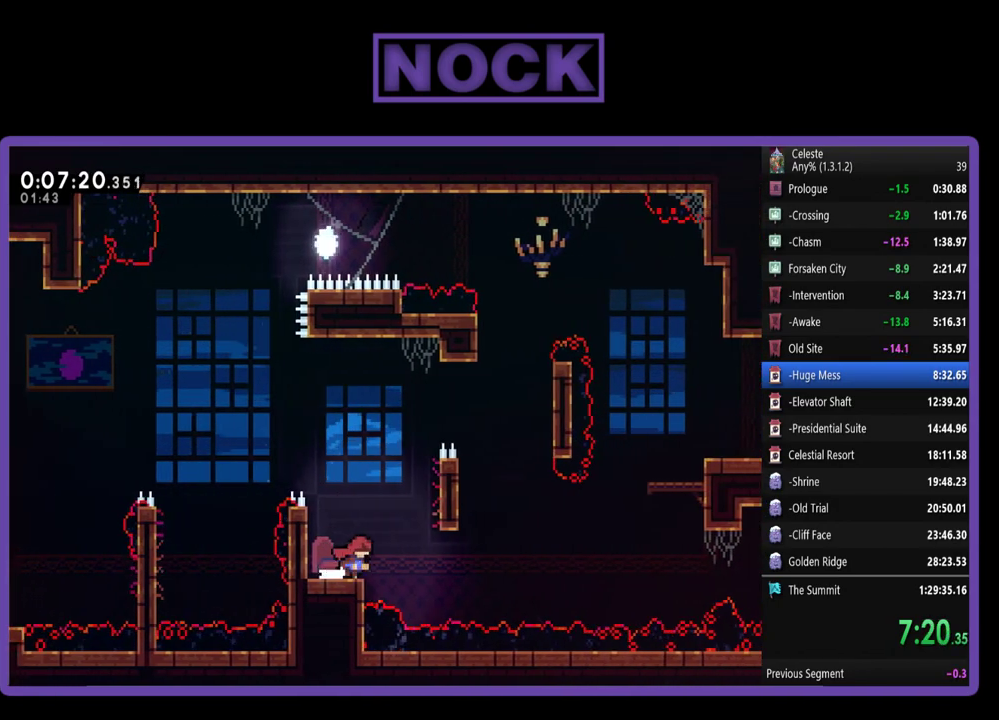
{"buttons": ["R2", "DPAD_UP", "DPAD_RIGHT"], "left_stick": "center", "events": [[50, "CROSS", "down"], [117, "DPAD_UP", "down"], [350, "CROSS", "up"]]}
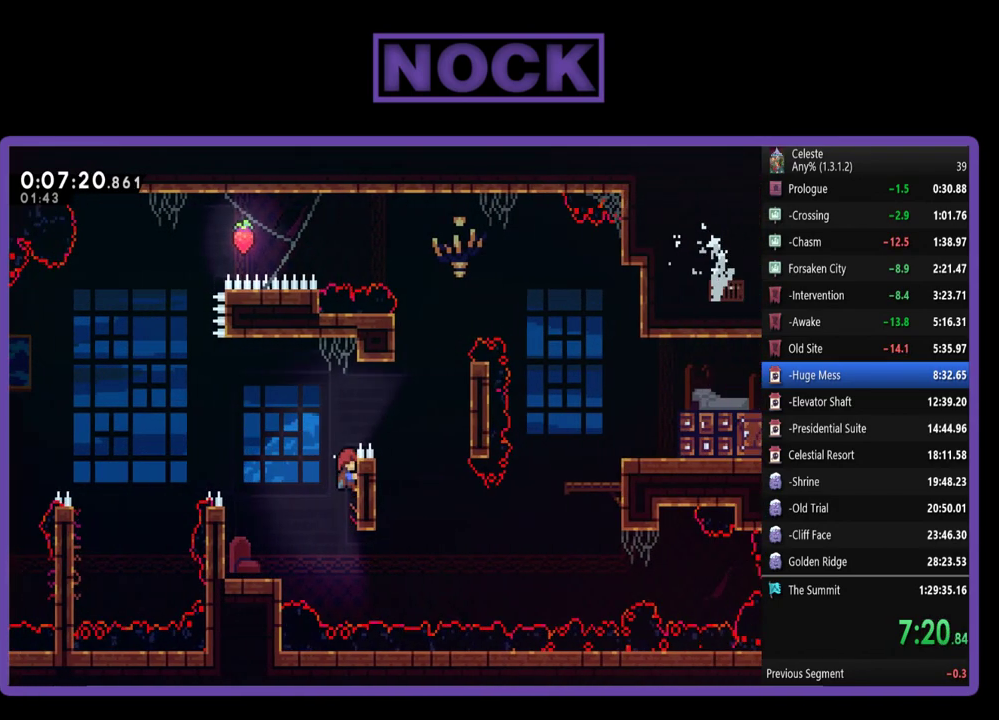
{"buttons": ["R2", "DPAD_RIGHT"], "left_stick": "center", "events": [[17, "CROSS", "down"], [183, "DPAD_UP", "up"], [283, "CROSS", "up"]]}
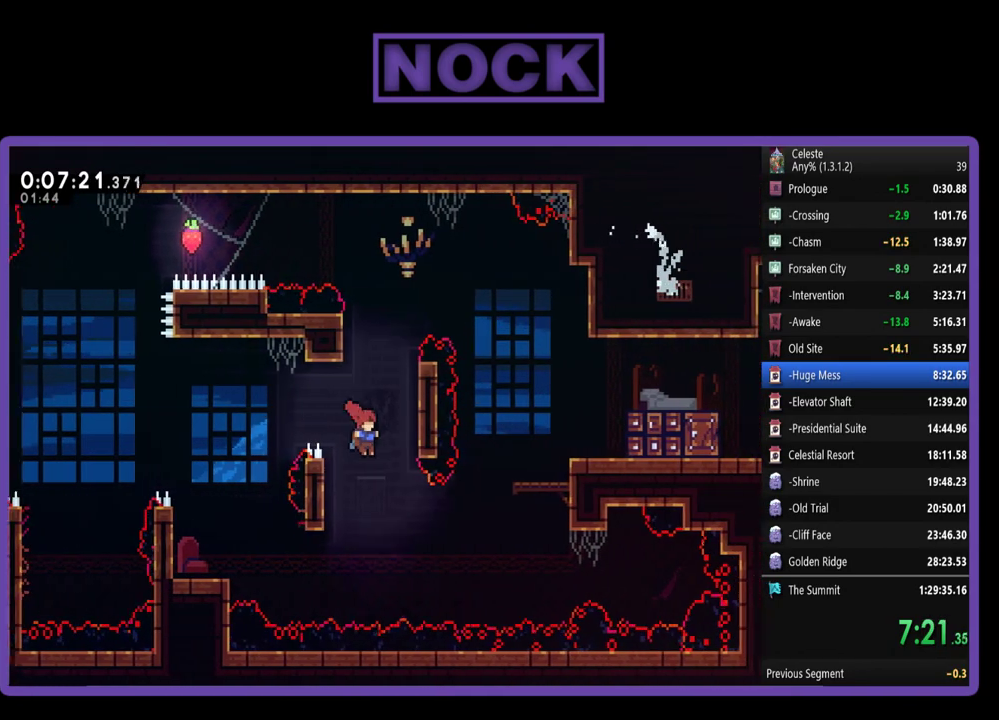
{"buttons": ["R2"], "left_stick": "center", "events": [[17, "DPAD_UP", "down"], [83, "CIRCLE", "down"], [83, "DPAD_RIGHT", "up"], [217, "CIRCLE", "up"], [250, "DPAD_UP", "up"]]}
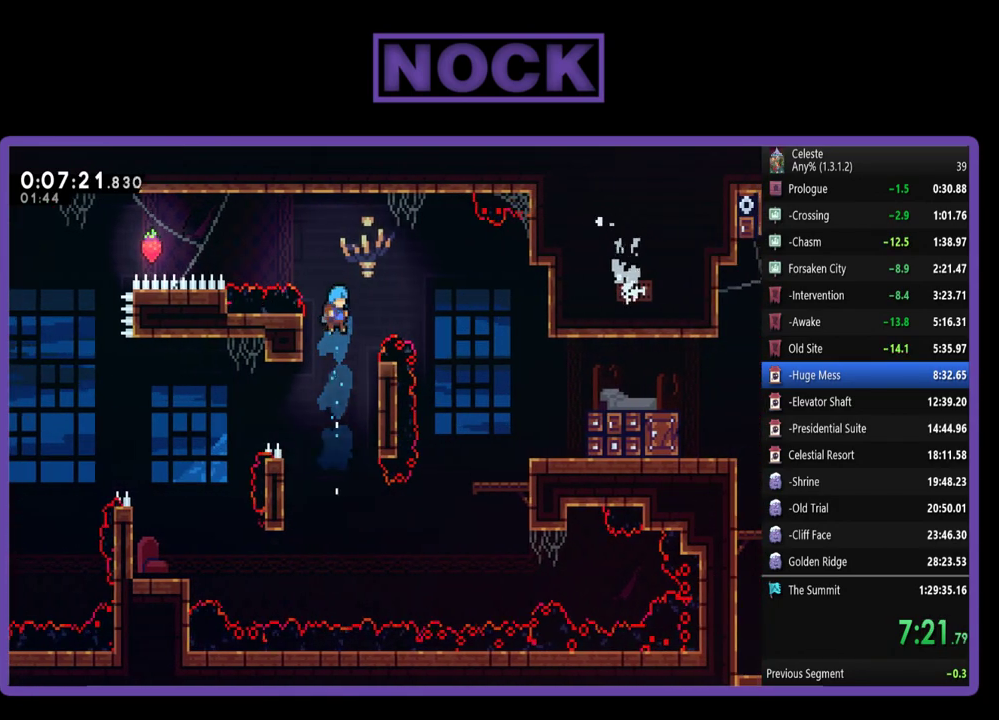
{"buttons": ["R2", "DPAD_UP"], "left_stick": "center", "events": [[17, "DPAD_LEFT", "down"], [117, "DPAD_UP", "down"], [317, "DPAD_LEFT", "up"]]}
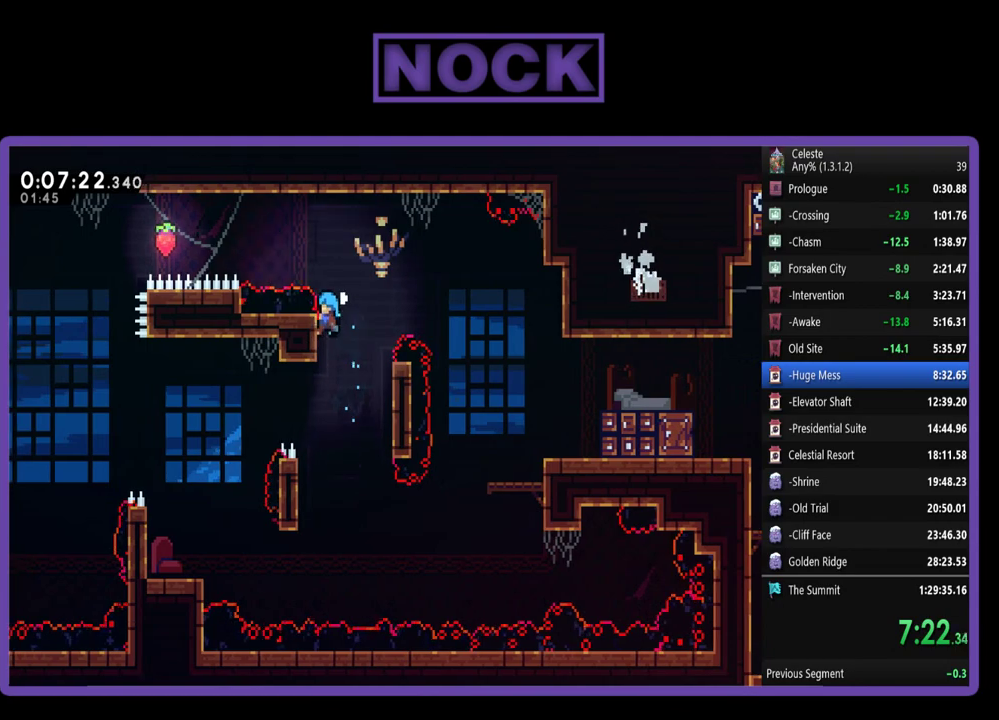
{"buttons": ["CROSS", "R2", "DPAD_UP", "DPAD_RIGHT"], "left_stick": "center", "events": [[83, "DPAD_RIGHT", "down"], [250, "CROSS", "down"]]}
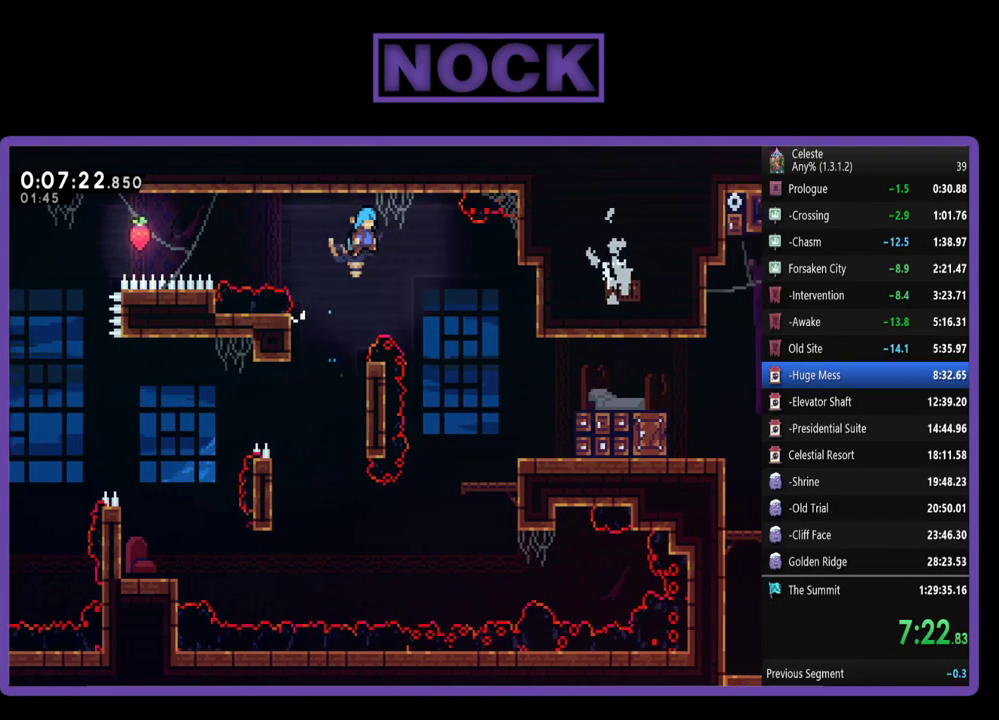
{"buttons": ["R2", "DPAD_RIGHT"], "left_stick": "center", "events": [[117, "DPAD_UP", "up"], [383, "CROSS", "up"]]}
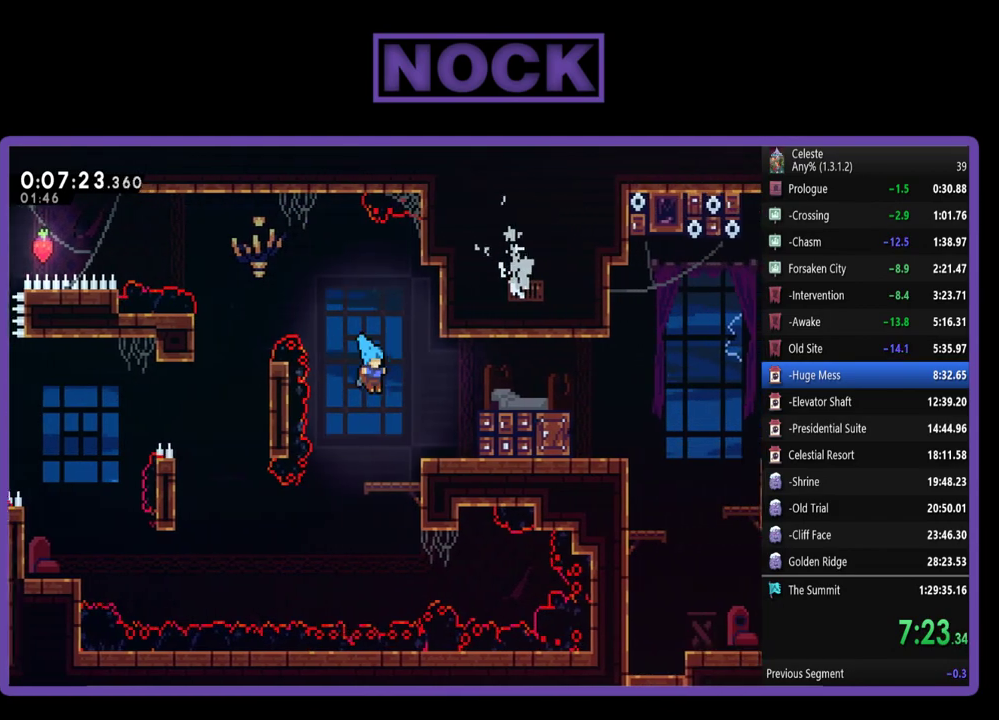
{"buttons": ["CROSS", "R2", "DPAD_RIGHT"], "left_stick": "center", "events": [[217, "CROSS", "down"]]}
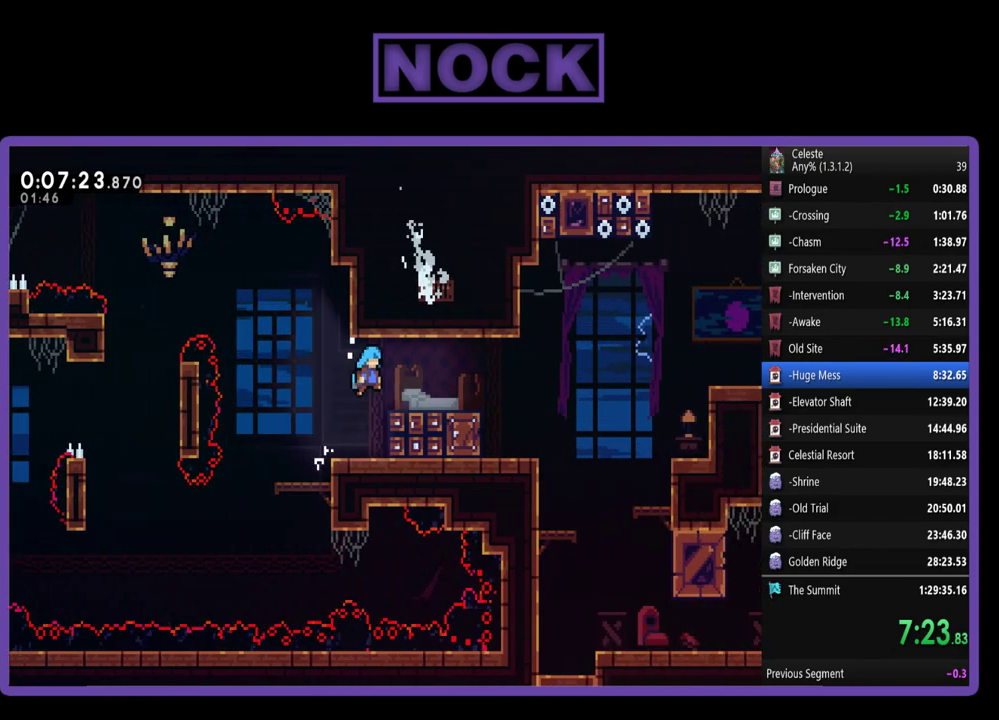
{"buttons": ["CROSS", "R2", "DPAD_RIGHT"], "left_stick": "center", "events": []}
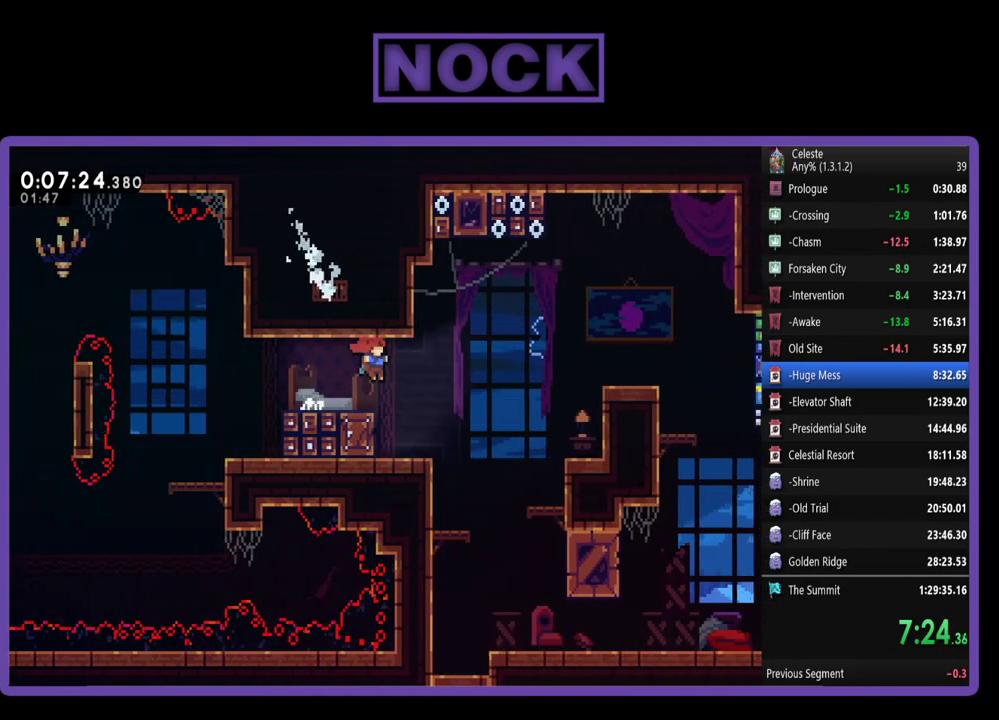
{"buttons": ["R2", "DPAD_RIGHT"], "left_stick": "center", "events": [[283, "CROSS", "up"]]}
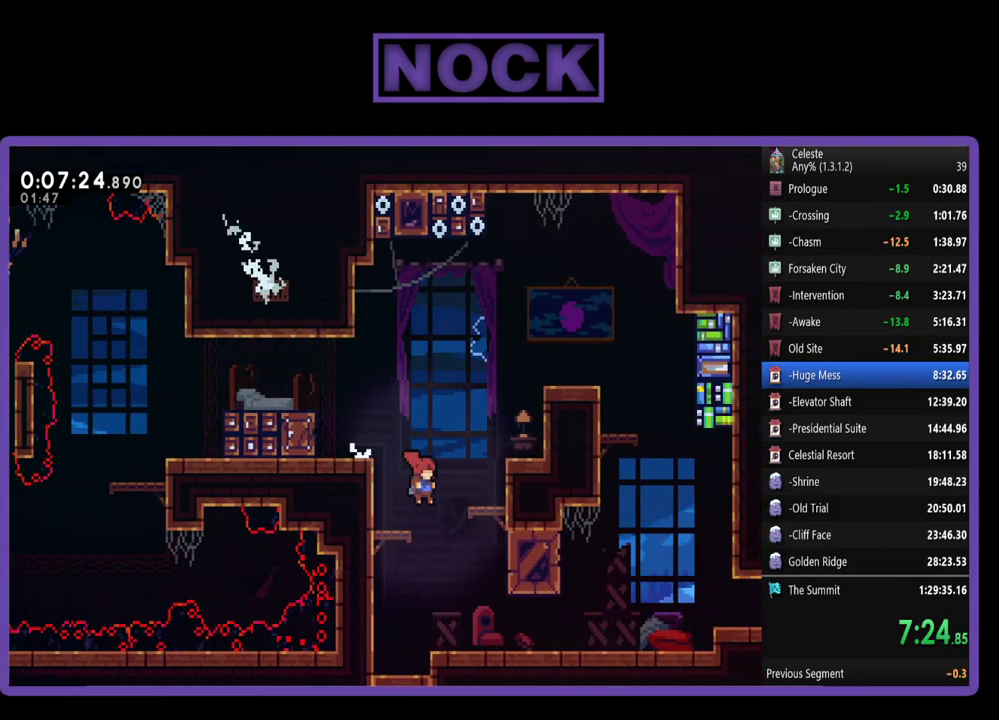
{"buttons": ["CROSS", "R2", "DPAD_DOWN", "DPAD_RIGHT"], "left_stick": "center", "events": [[217, "DPAD_DOWN", "down"], [250, "CIRCLE", "down"], [383, "CIRCLE", "up"], [450, "CROSS", "down"]]}
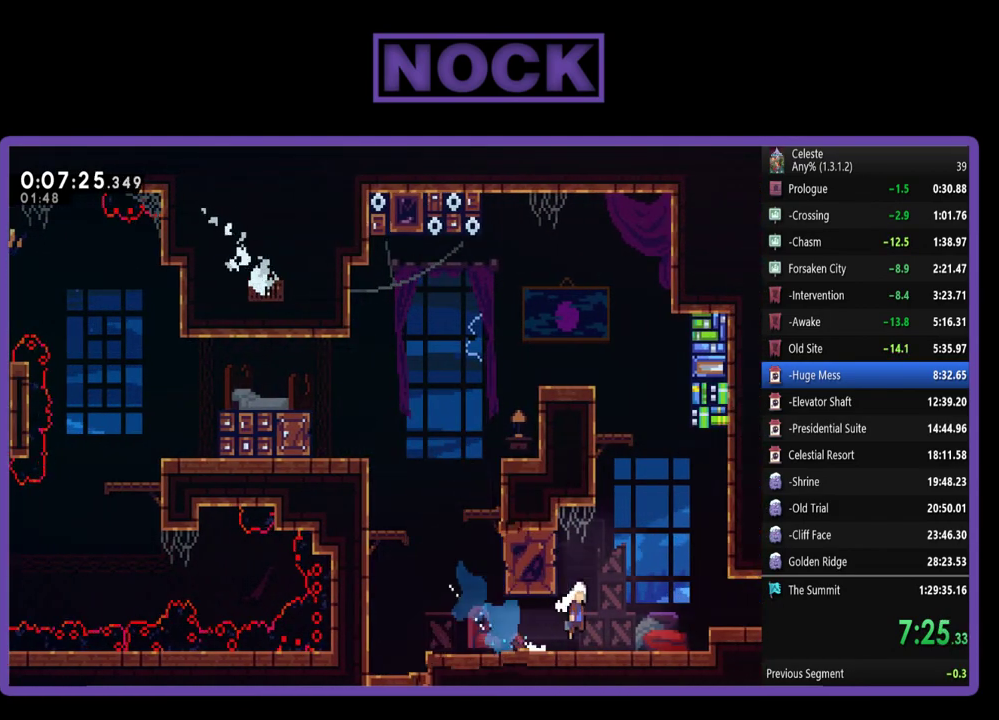
{"buttons": ["R2", "DPAD_RIGHT"], "left_stick": "center", "events": [[117, "DPAD_DOWN", "up"], [317, "CROSS", "up"]]}
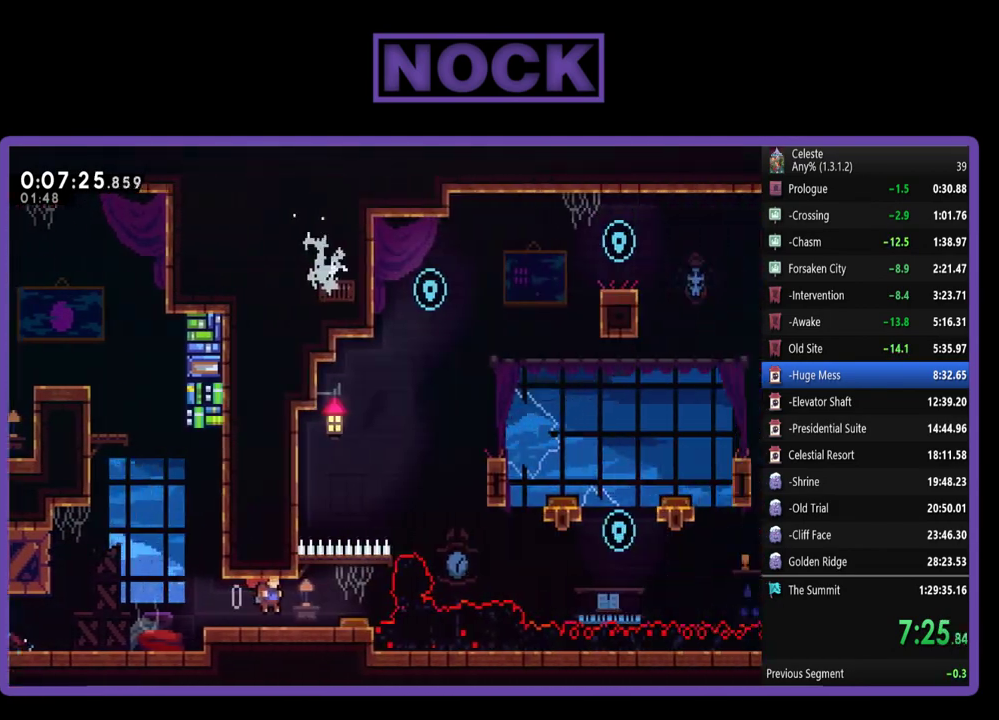
{"buttons": [], "left_stick": "center", "events": [[150, "DPAD_RIGHT", "up"], [150, "R2", "up"]]}
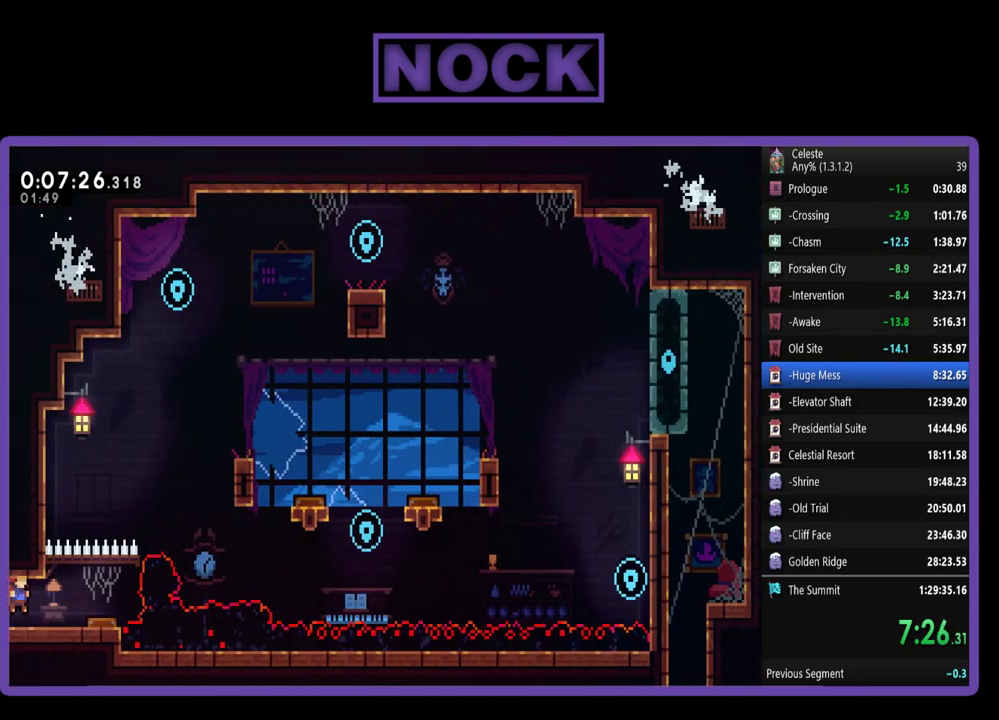
{"buttons": ["R2", "DPAD_RIGHT"], "left_stick": "center", "events": [[17, "DPAD_RIGHT", "down"], [117, "DPAD_RIGHT", "up"], [250, "R2", "down"], [383, "DPAD_RIGHT", "down"]]}
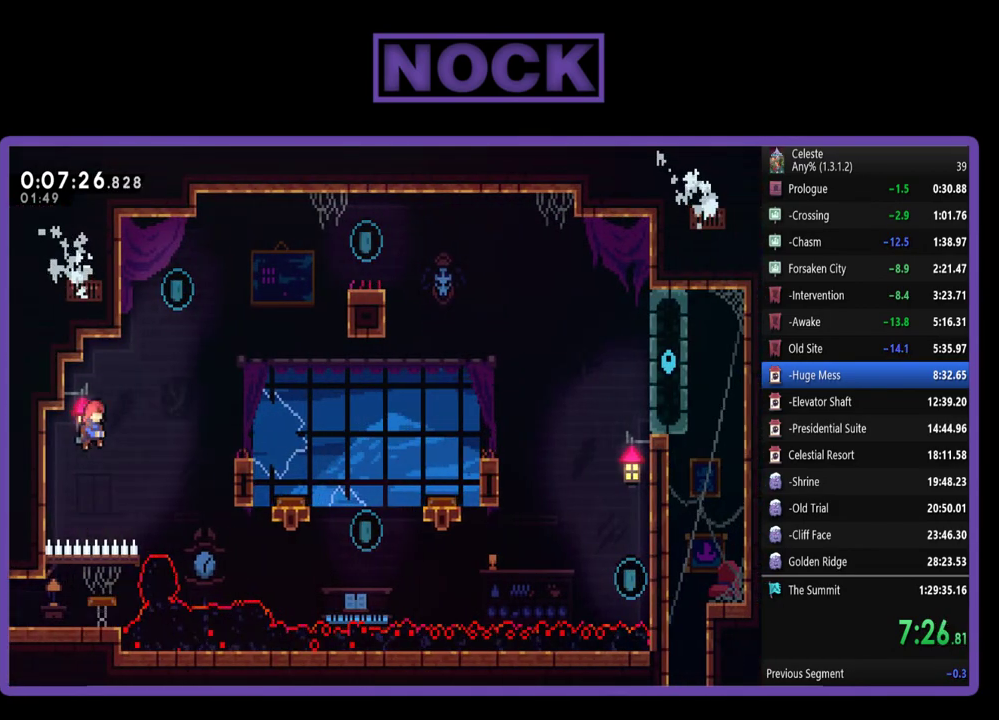
{"buttons": ["CIRCLE", "R2", "DPAD_UP"], "left_stick": "center", "events": [[150, "DPAD_UP", "down"], [250, "CIRCLE", "down"], [350, "DPAD_RIGHT", "up"]]}
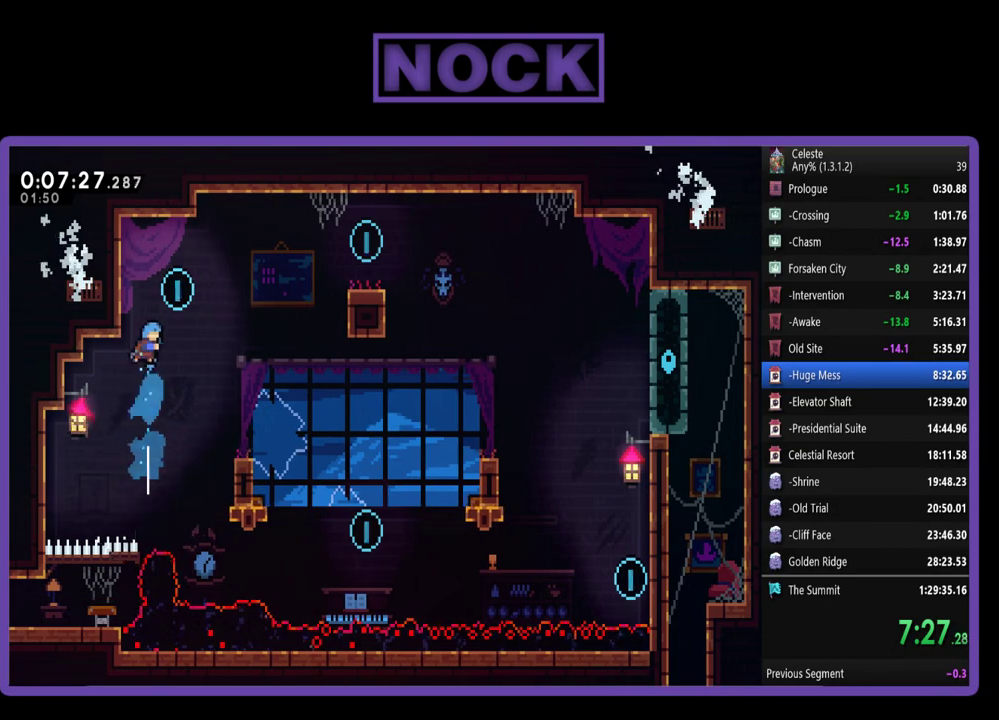
{"buttons": ["R2", "DPAD_RIGHT"], "left_stick": "center", "events": [[50, "DPAD_RIGHT", "down"], [117, "DPAD_UP", "up"], [450, "CIRCLE", "up"]]}